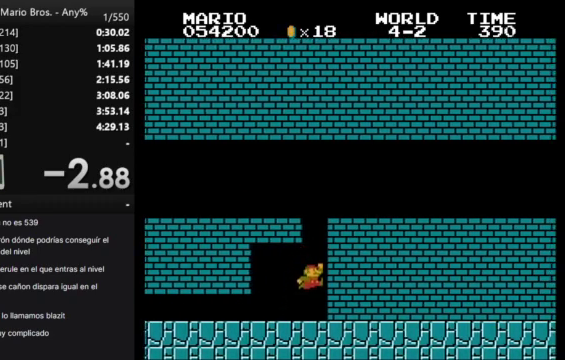
Gameplay with a controller (Nintendo layout); each line is a JSON object with the inputs held at the frame after it. "events" lists button and stick changes between this image and that frame as [ms after this image, input, new state], when the widget could be followed in between. Not read: L3 R3.
{"buttons": [], "events": []}
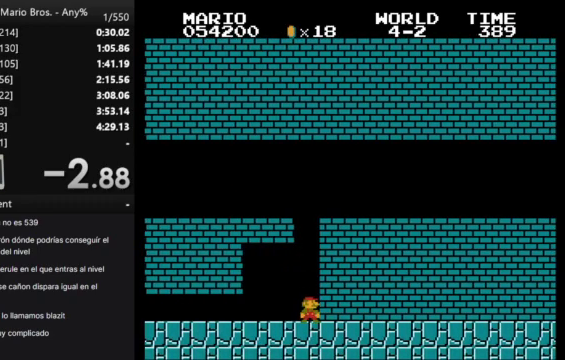
{"buttons": [], "events": []}
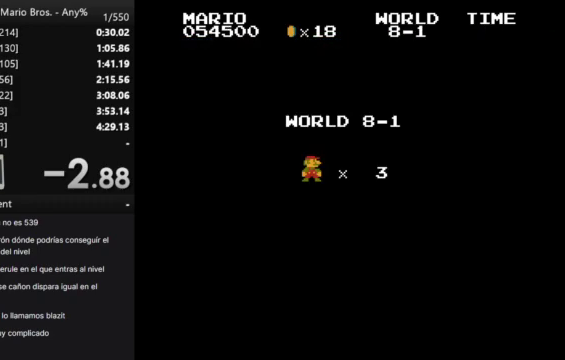
{"buttons": [], "events": []}
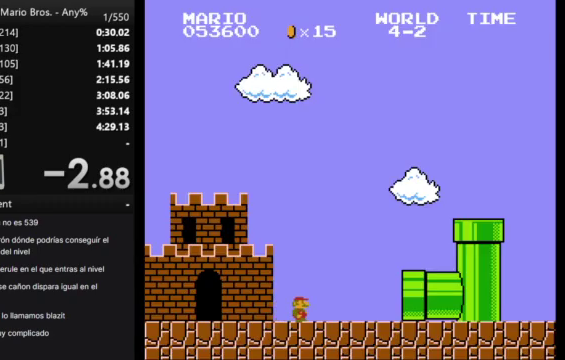
{"buttons": [], "events": []}
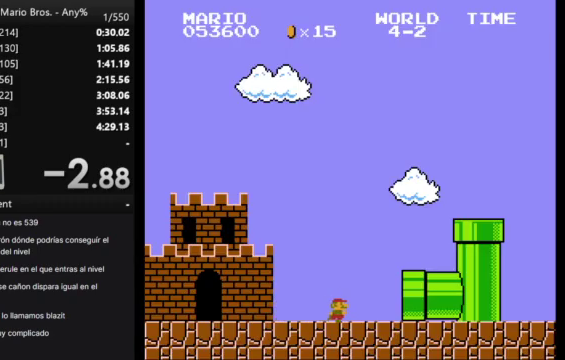
{"buttons": [], "events": []}
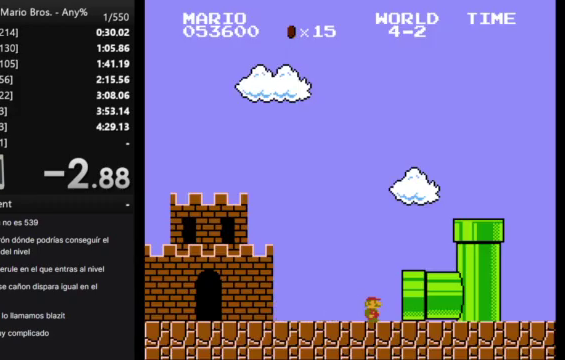
{"buttons": ["B"], "events": [[400, "B", "down"]]}
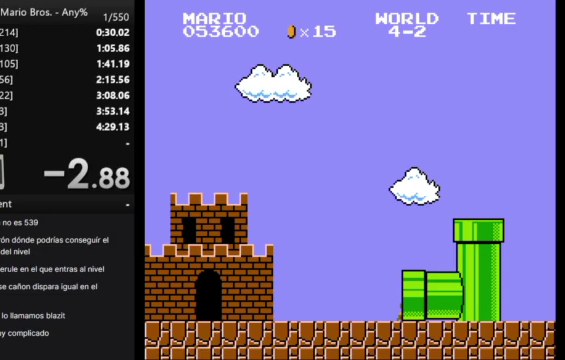
{"buttons": ["B"], "events": []}
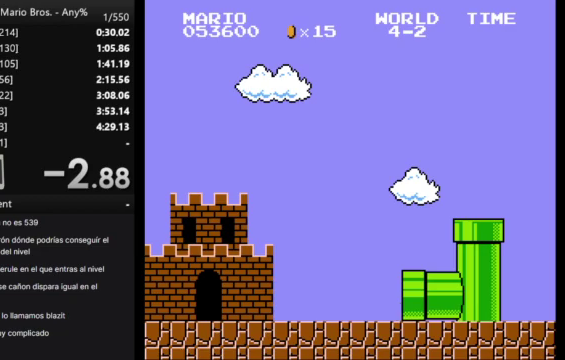
{"buttons": ["B"], "events": []}
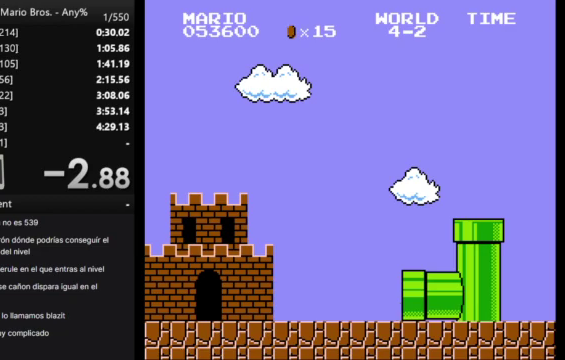
{"buttons": ["B"], "events": []}
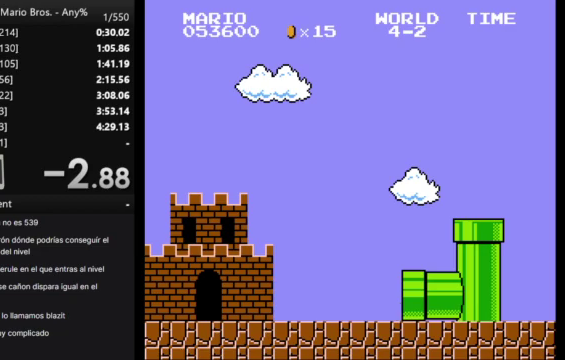
{"buttons": ["B", "DPAD_RIGHT"], "events": [[33, "DPAD_RIGHT", "down"]]}
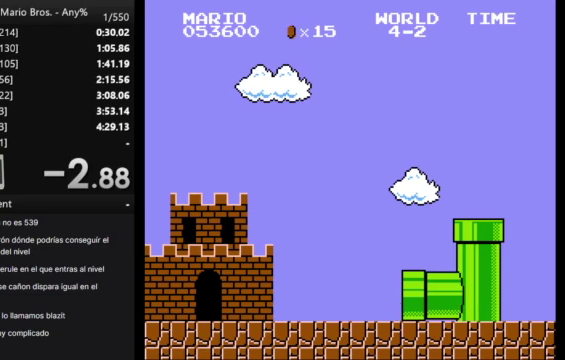
{"buttons": ["B", "DPAD_RIGHT"], "events": []}
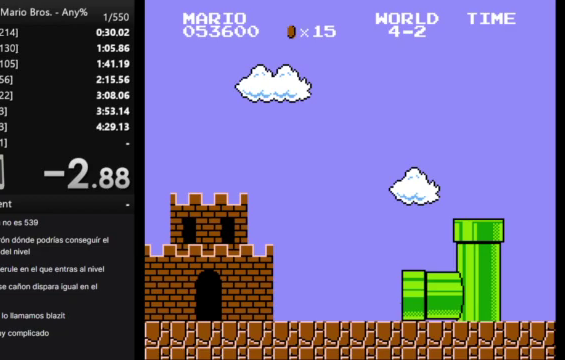
{"buttons": ["B", "DPAD_RIGHT"], "events": []}
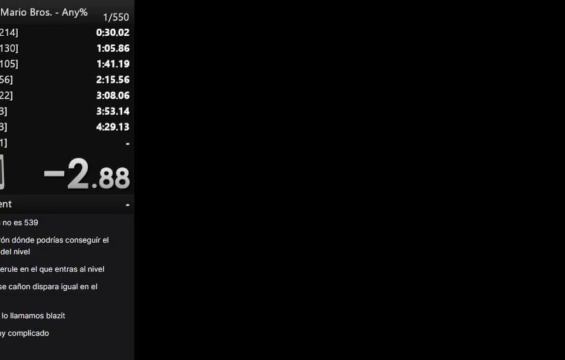
{"buttons": ["B", "DPAD_RIGHT"], "events": []}
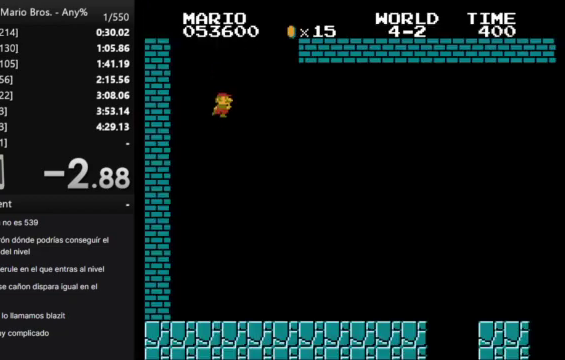
{"buttons": ["B", "DPAD_RIGHT"], "events": []}
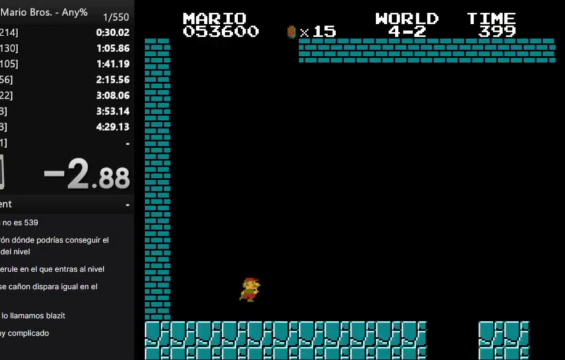
{"buttons": ["B", "DPAD_RIGHT"], "events": []}
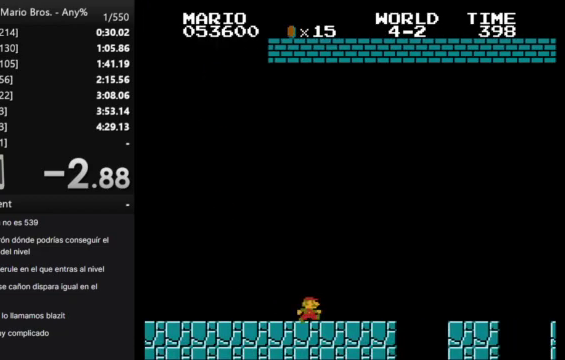
{"buttons": ["B", "DPAD_RIGHT"], "events": [[167, "A", "down"], [267, "A", "up"]]}
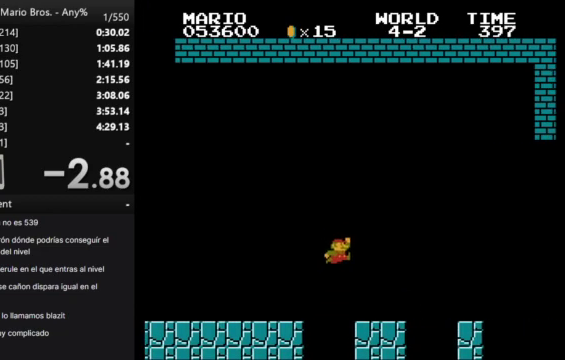
{"buttons": ["A", "B", "DPAD_RIGHT"], "events": [[267, "A", "down"]]}
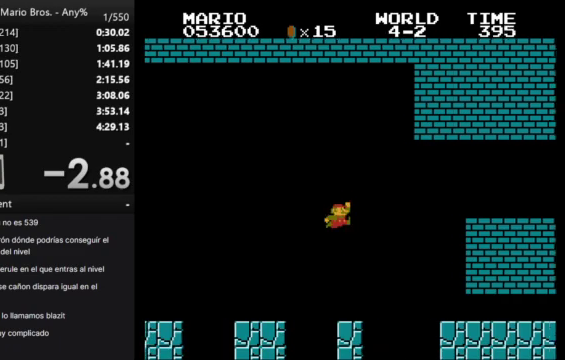
{"buttons": ["B", "DPAD_RIGHT"], "events": [[33, "A", "up"]]}
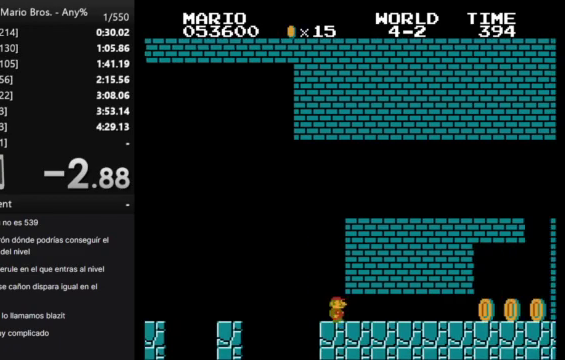
{"buttons": ["B", "DPAD_RIGHT"], "events": []}
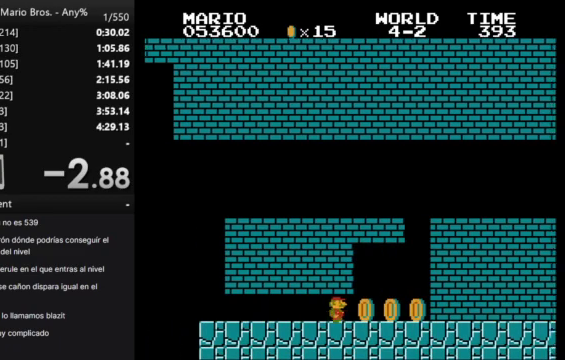
{"buttons": ["DPAD_LEFT"], "events": [[200, "A", "down"], [300, "A", "up"], [300, "B", "up"], [333, "DPAD_RIGHT", "up"], [433, "DPAD_LEFT", "down"]]}
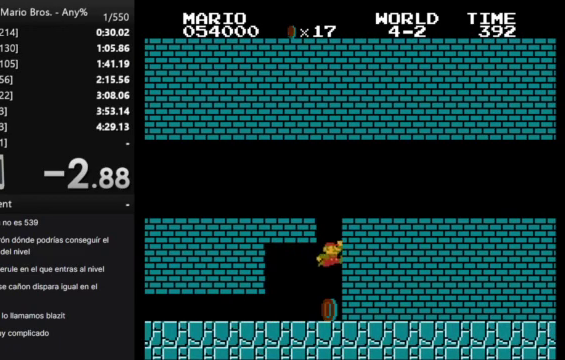
{"buttons": [], "events": [[33, "A", "down"], [167, "A", "up"], [233, "DPAD_LEFT", "up"], [233, "DPAD_RIGHT", "down"], [433, "DPAD_RIGHT", "up"]]}
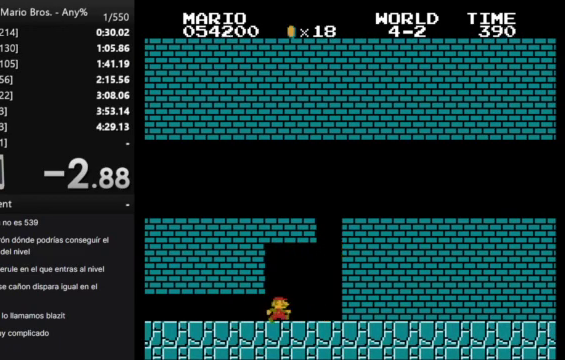
{"buttons": [], "events": []}
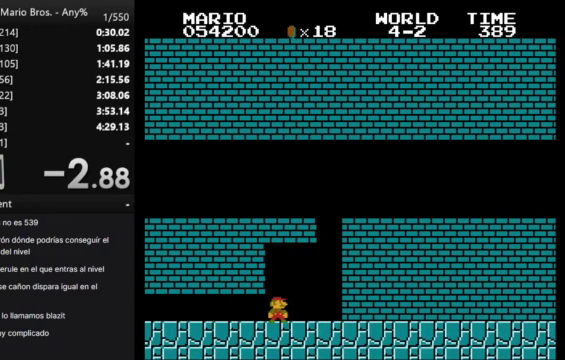
{"buttons": [], "events": []}
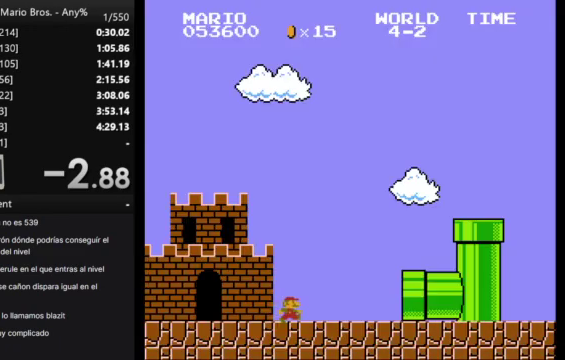
{"buttons": [], "events": []}
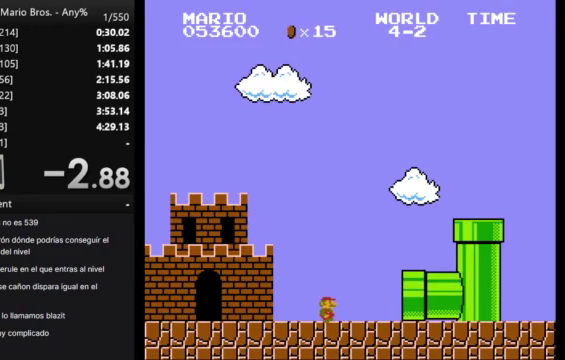
{"buttons": [], "events": []}
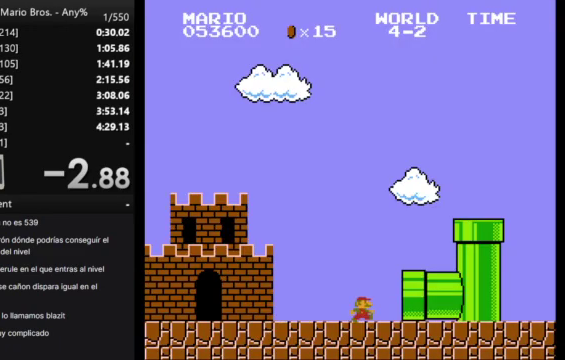
{"buttons": [], "events": []}
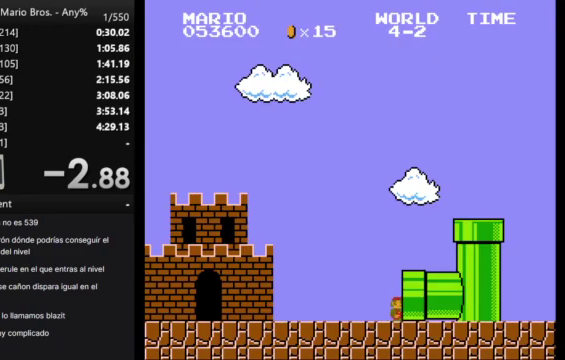
{"buttons": [], "events": []}